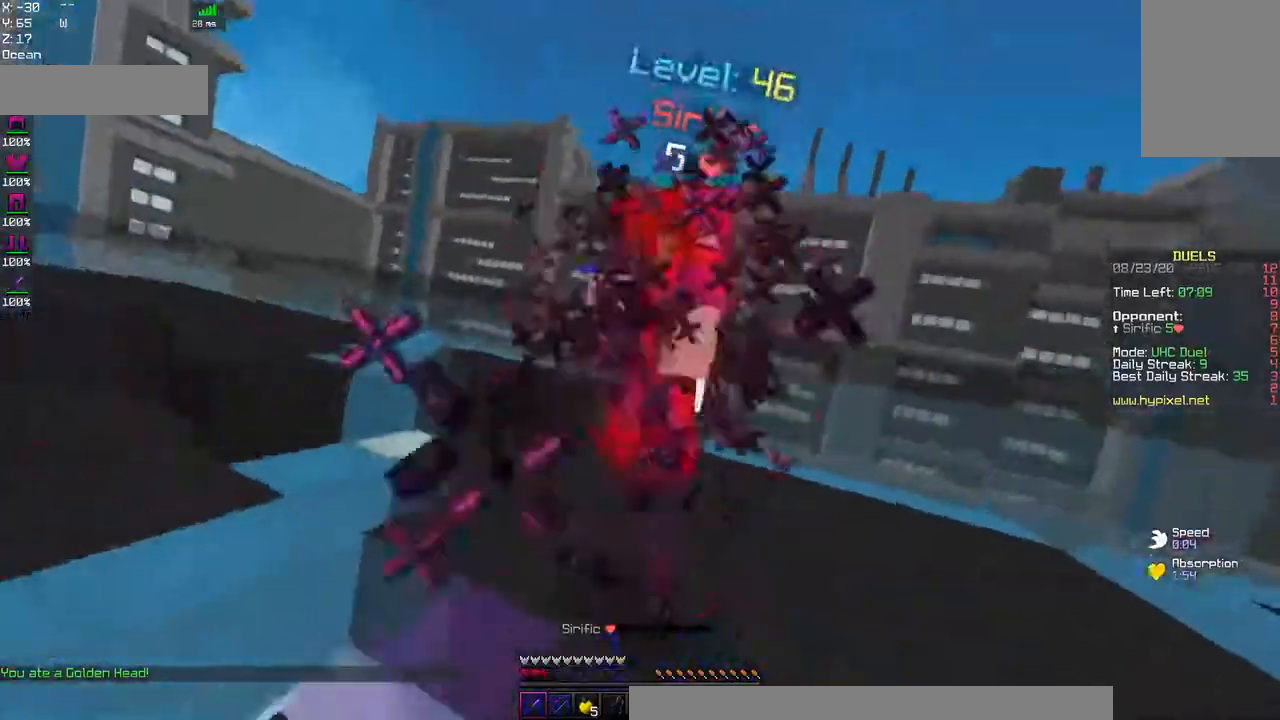
Gameplay with keyboard and mouse; each line is a JSON object with the keys and mouse buttons held at the frame after it. "events" lists presses ("down") and releases ("up") of "a", "d", "s", "space", "w", "mouse_left" and "mouse_right" between this image and that frame as [ms after this image, input, new state], when the widget could be followed in between. "mouse_left", "mouse_right" = the "left", "right" buttons of the "mouse" list. No other keys are recorded. Fast repeated clicks can show as one long hold. Mouse movement is not recorded.
{"keys": ["w"], "mouse": ["left"], "events": [[317, "d", "up"], [450, "mouse_right", "up"]]}
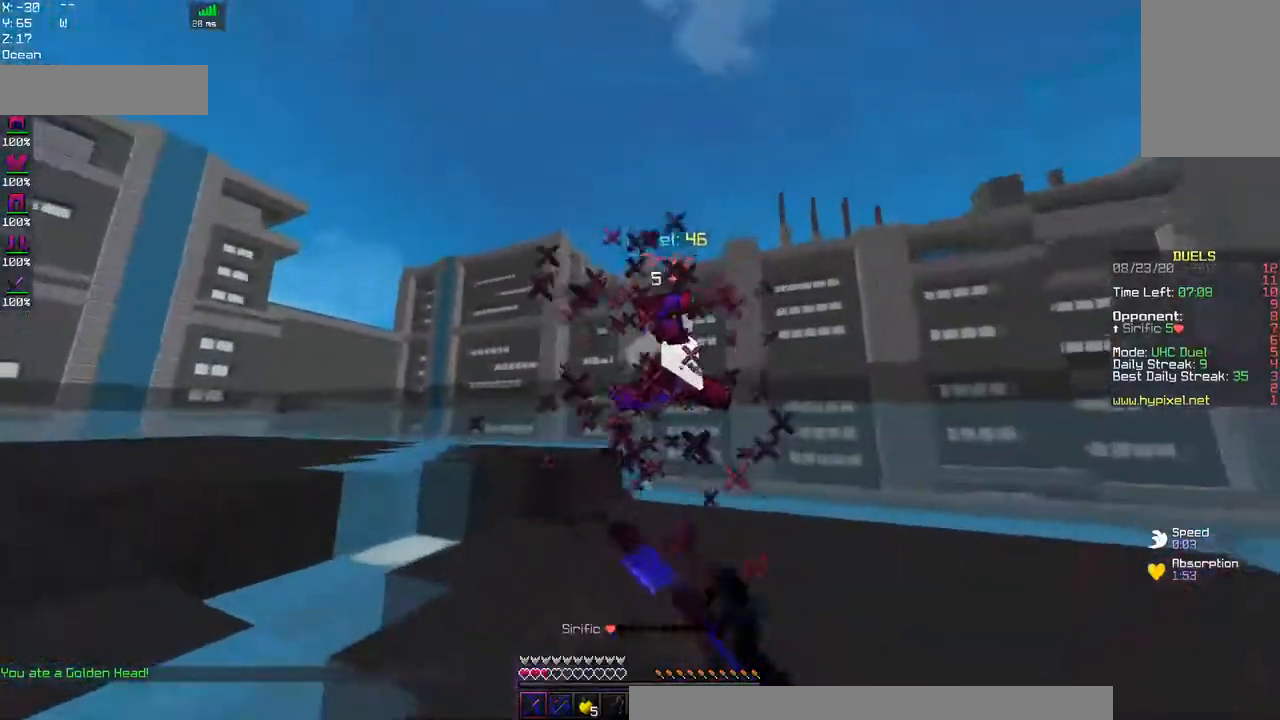
{"keys": ["a", "w"], "mouse": ["left"], "events": [[50, "space", "down"], [267, "mouse_left", "up"], [300, "mouse_right", "down"], [317, "a", "down"], [334, "space", "up"], [384, "mouse_left", "down"], [467, "mouse_right", "up"]]}
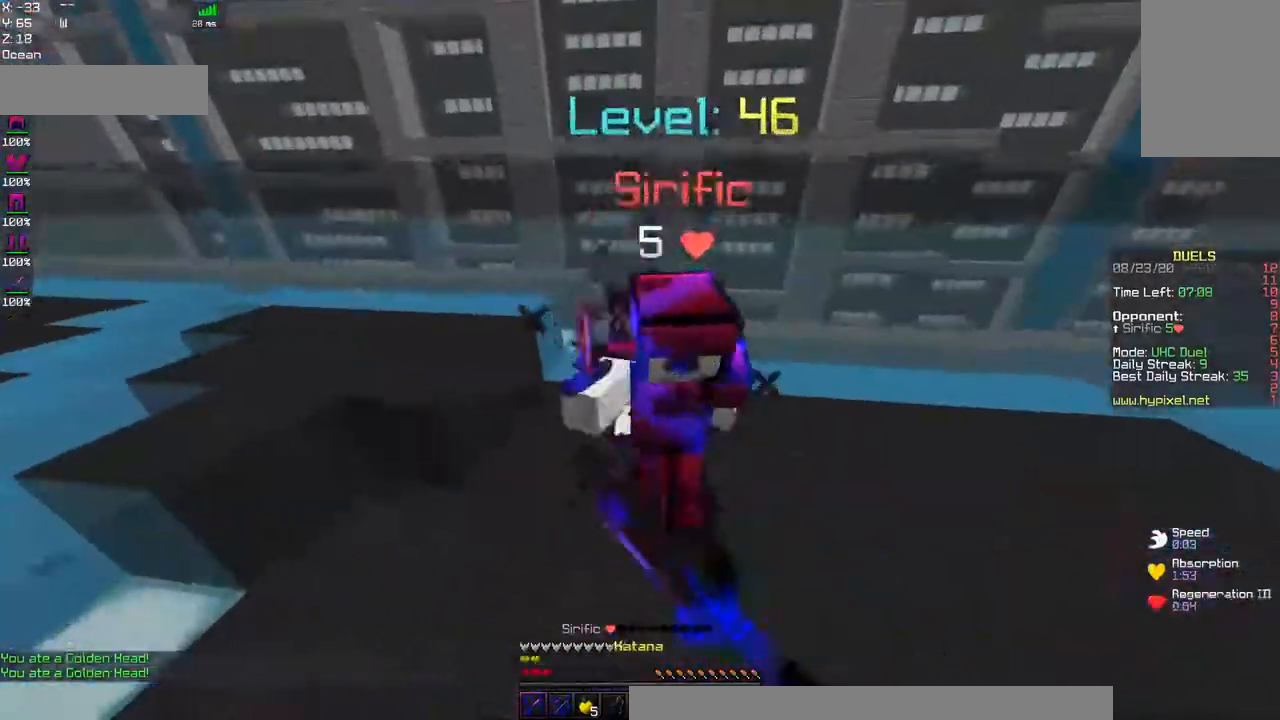
{"keys": ["a", "w"], "mouse": ["left"], "events": [[67, "mouse_right", "down"], [467, "mouse_right", "up"]]}
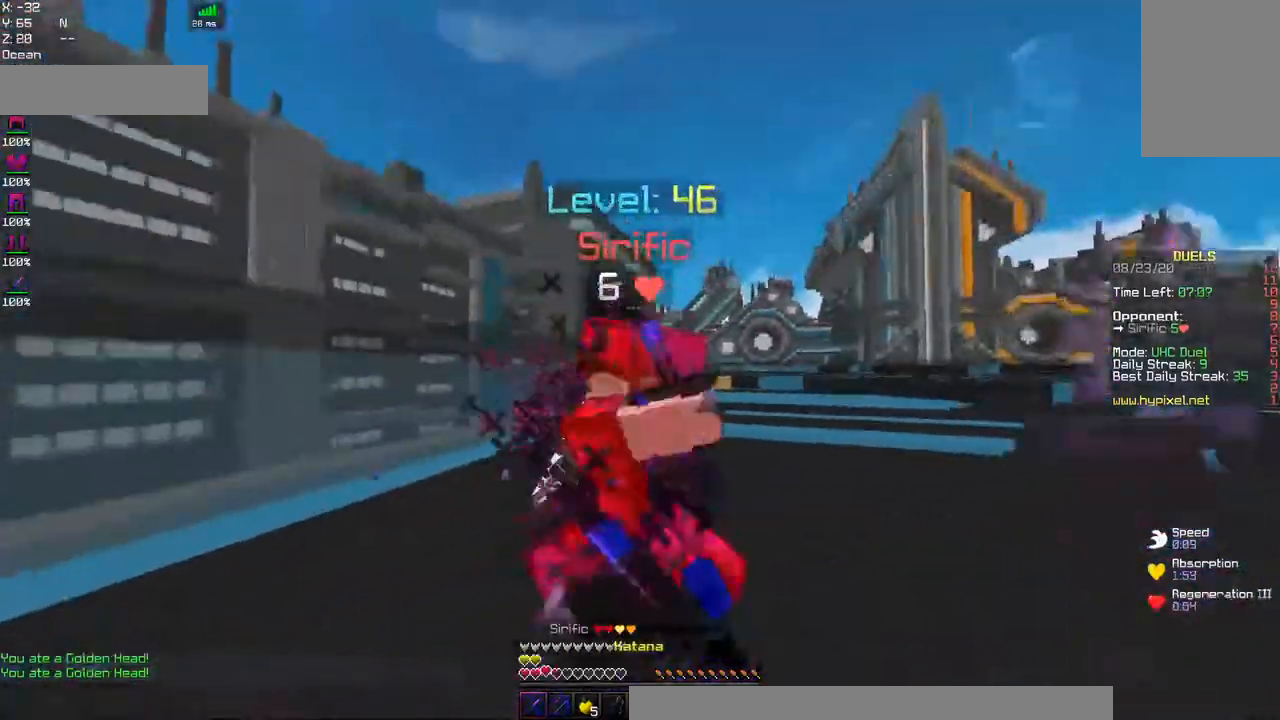
{"keys": ["d", "w"], "mouse": ["left", "right"], "events": [[67, "a", "up"], [400, "d", "down"], [484, "mouse_right", "down"]]}
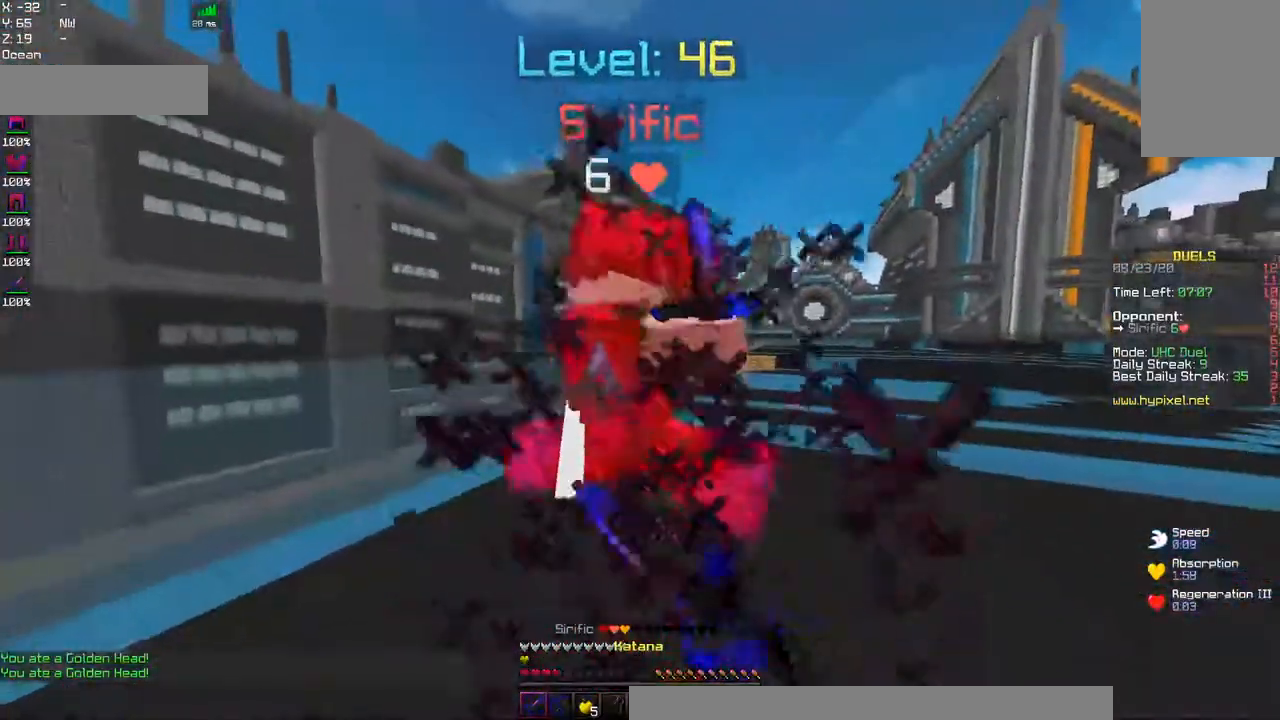
{"keys": ["d", "w"], "mouse": ["left"], "events": [[234, "mouse_right", "up"]]}
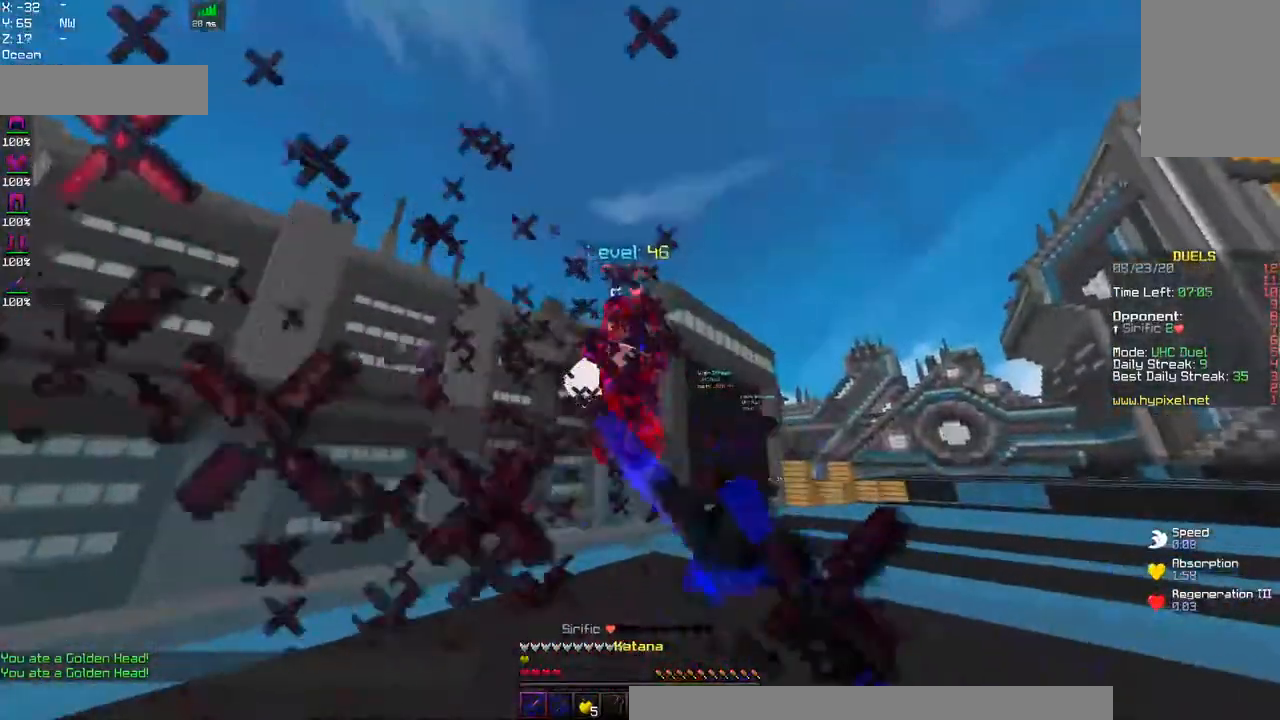
{"keys": ["d", "space", "w"], "mouse": [], "events": [[300, "space", "down"], [500, "mouse_left", "up"]]}
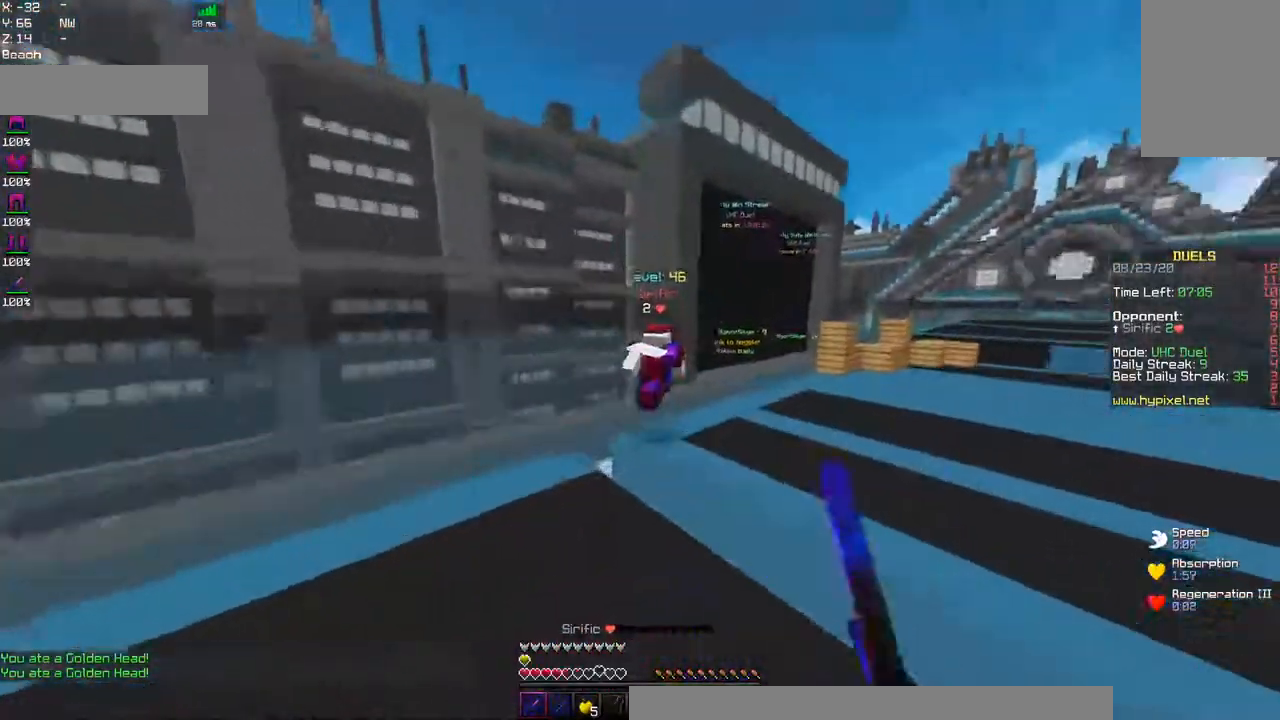
{"keys": ["space", "w"], "mouse": [], "events": [[117, "space", "up"], [184, "d", "up"], [250, "space", "down"]]}
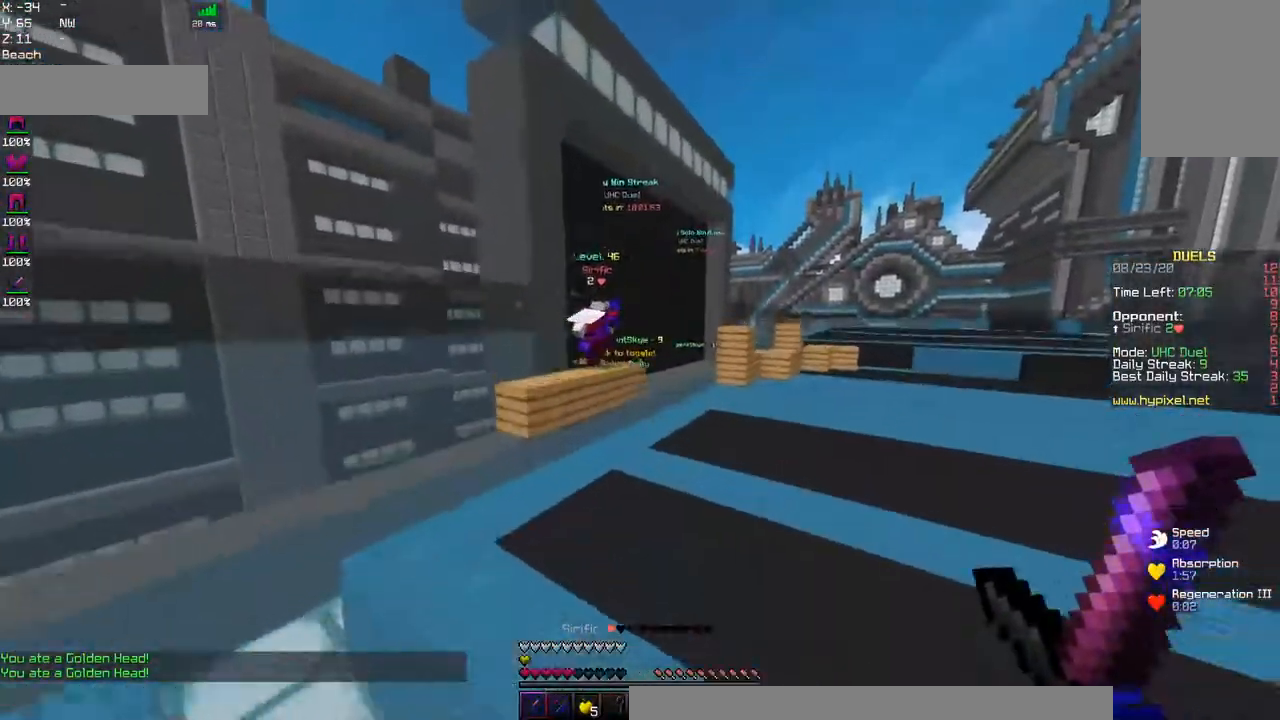
{"keys": ["space", "w"], "mouse": [], "events": [[84, "space", "up"], [284, "space", "down"]]}
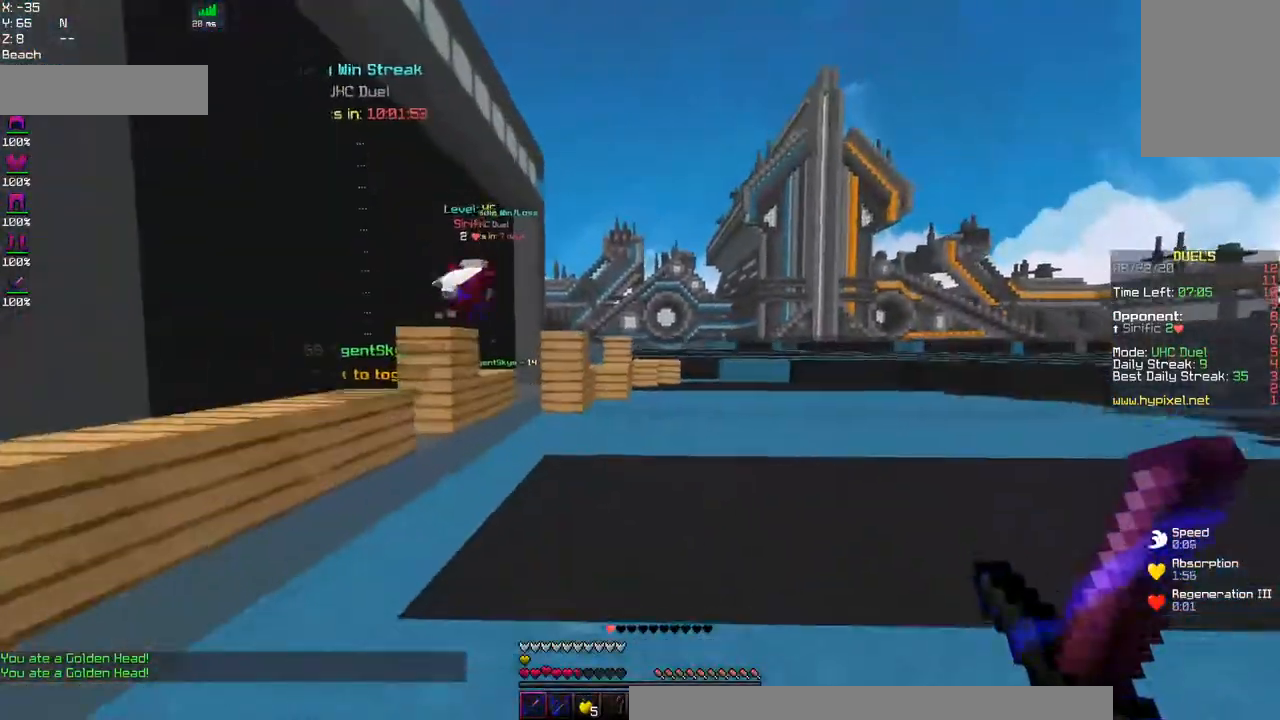
{"keys": ["space", "w"], "mouse": [], "events": [[284, "space", "up"], [400, "space", "down"]]}
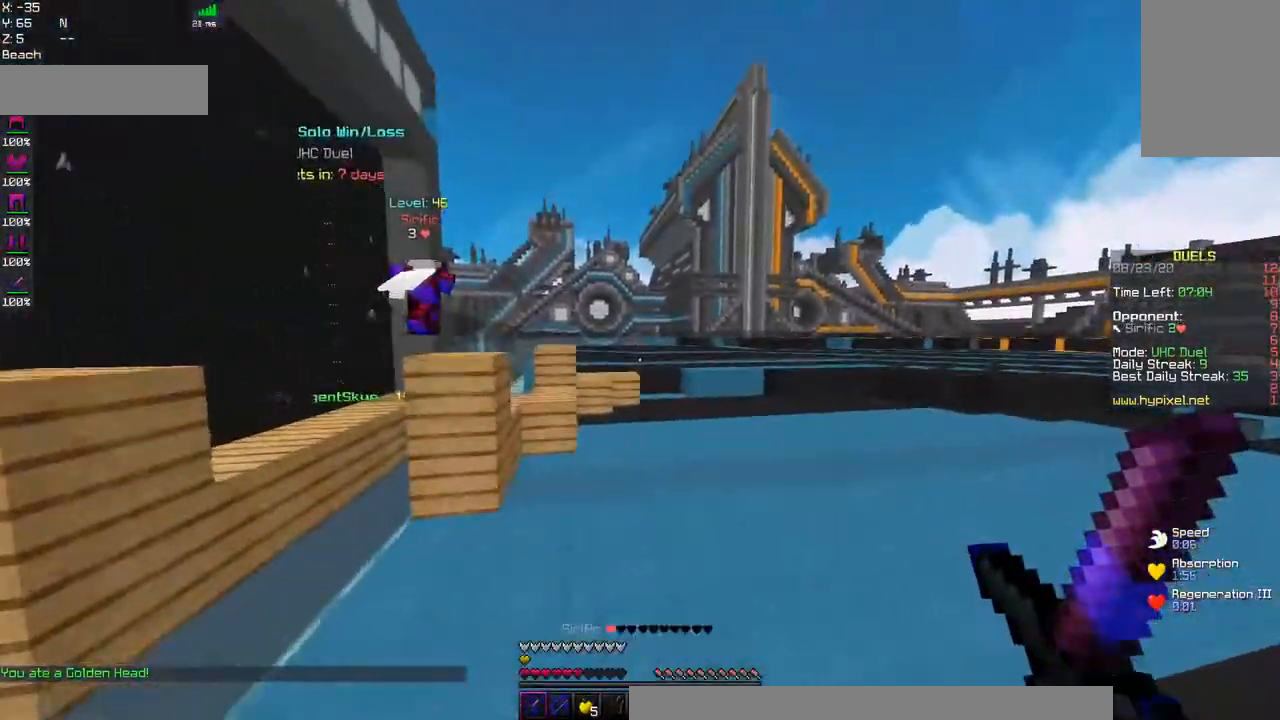
{"keys": ["w"], "mouse": [], "events": [[384, "space", "up"]]}
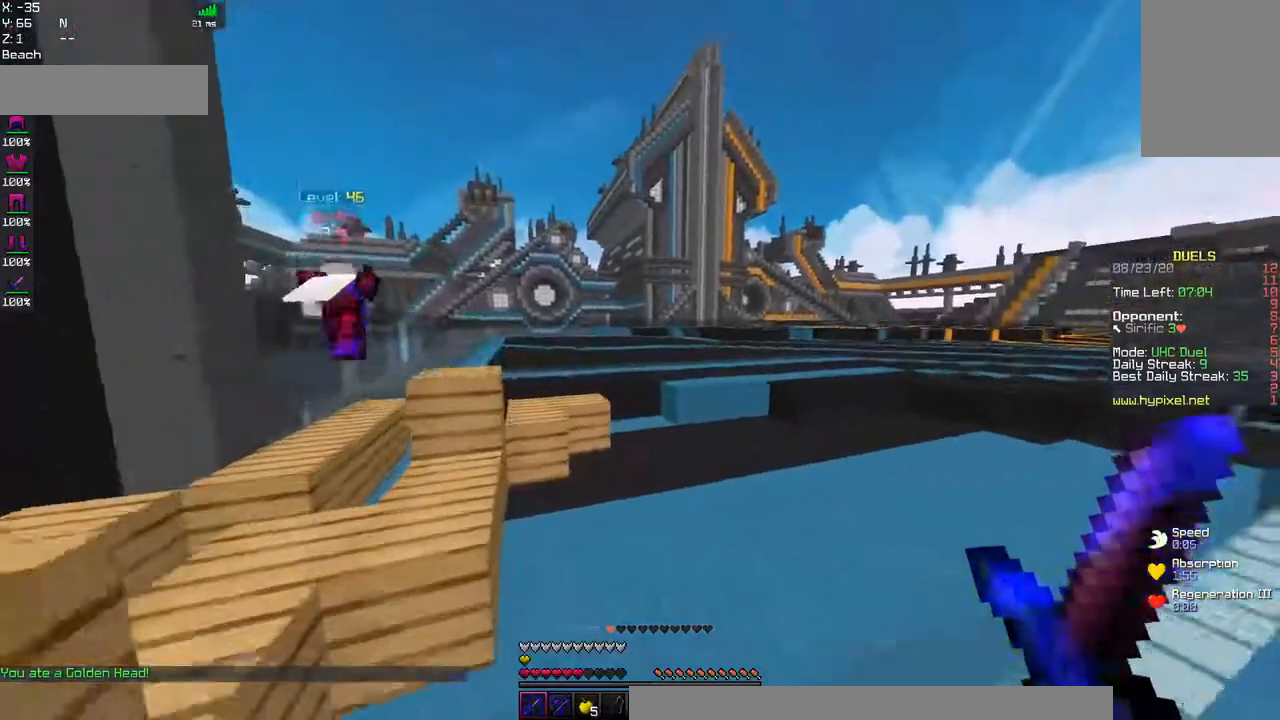
{"keys": ["w"], "mouse": [], "events": []}
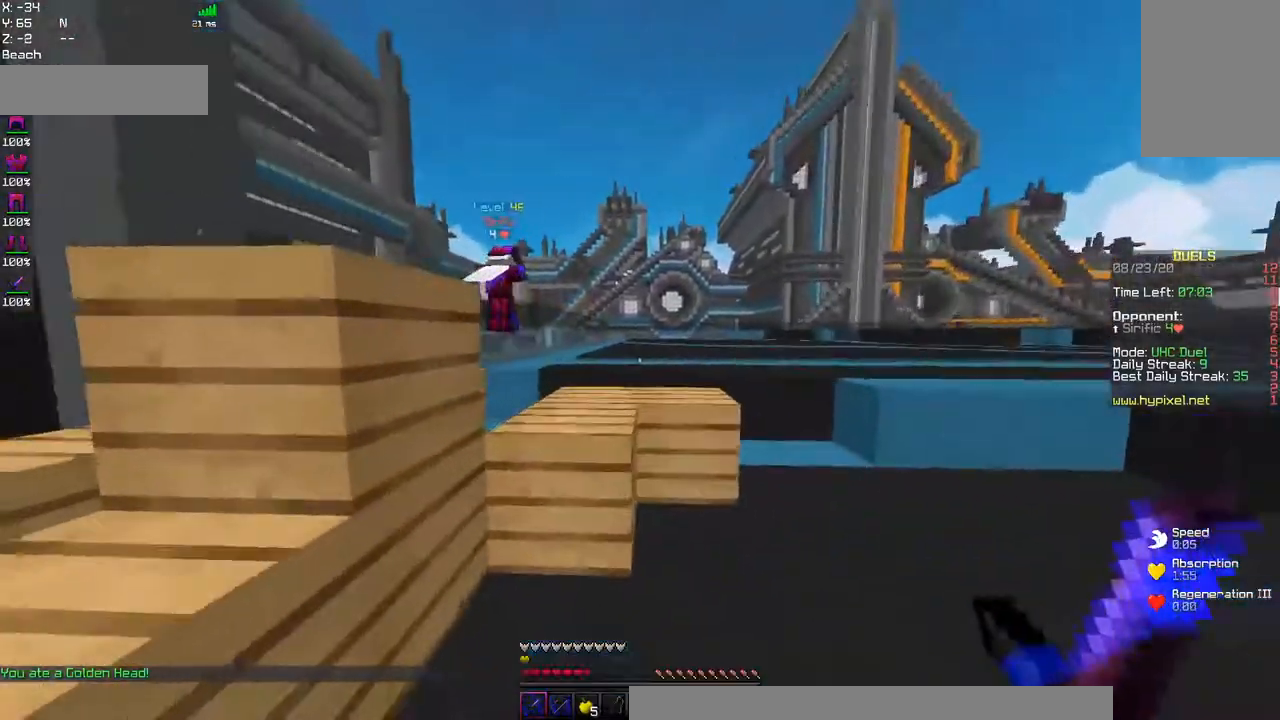
{"keys": ["w"], "mouse": [], "events": [[50, "space", "down"], [400, "space", "up"]]}
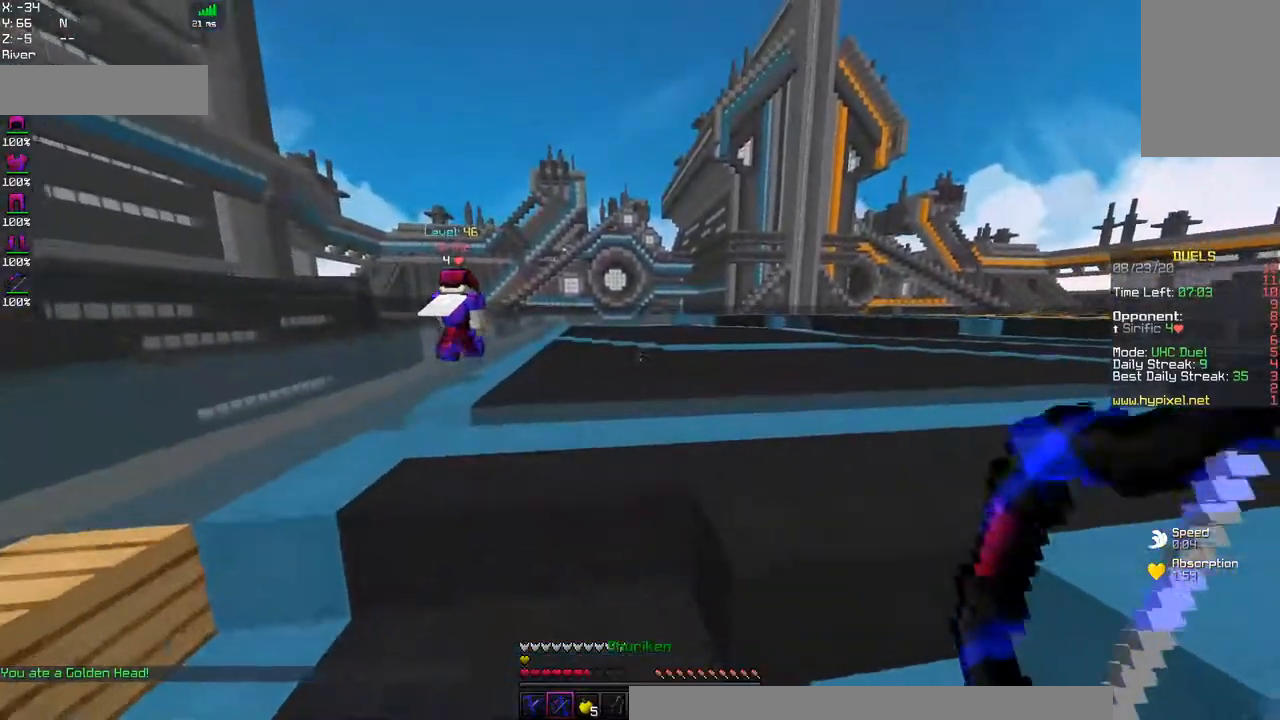
{"keys": ["d", "w"], "mouse": ["right"], "events": [[17, "space", "down"], [100, "mouse_left", "down"], [100, "mouse_right", "down"], [367, "space", "up"], [400, "d", "down"], [417, "mouse_left", "up"]]}
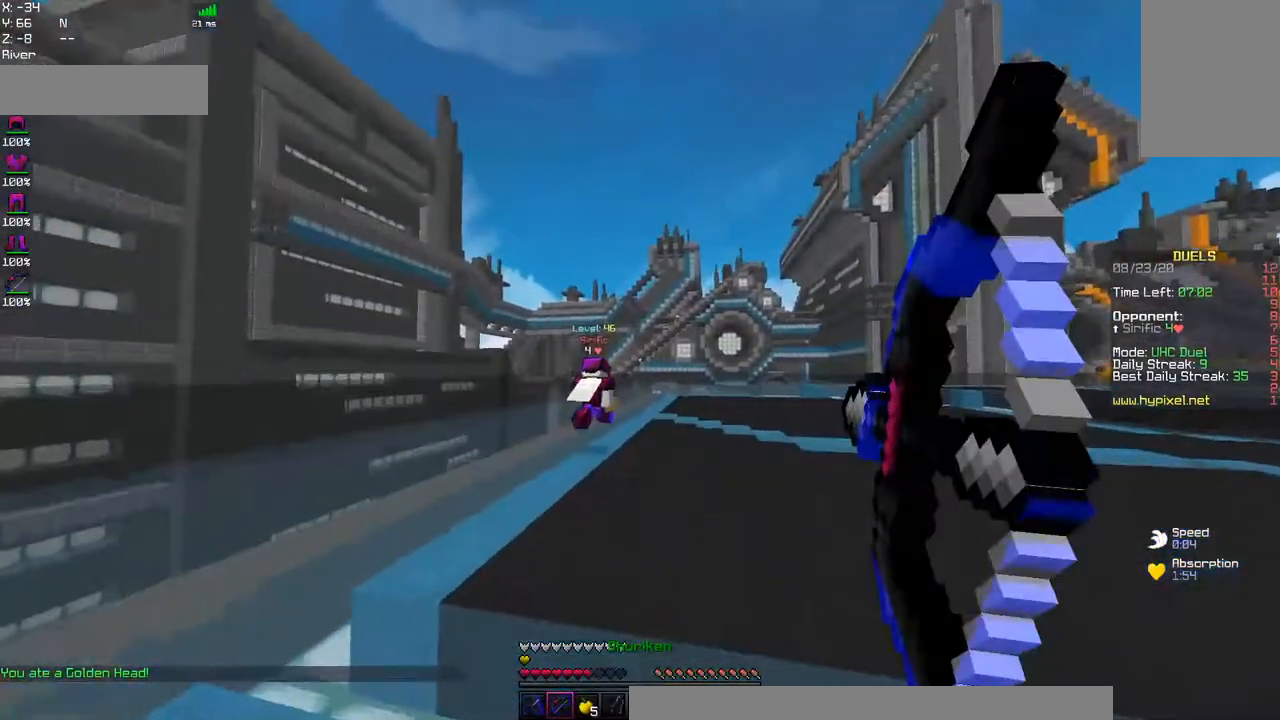
{"keys": ["d", "w"], "mouse": ["right"], "events": []}
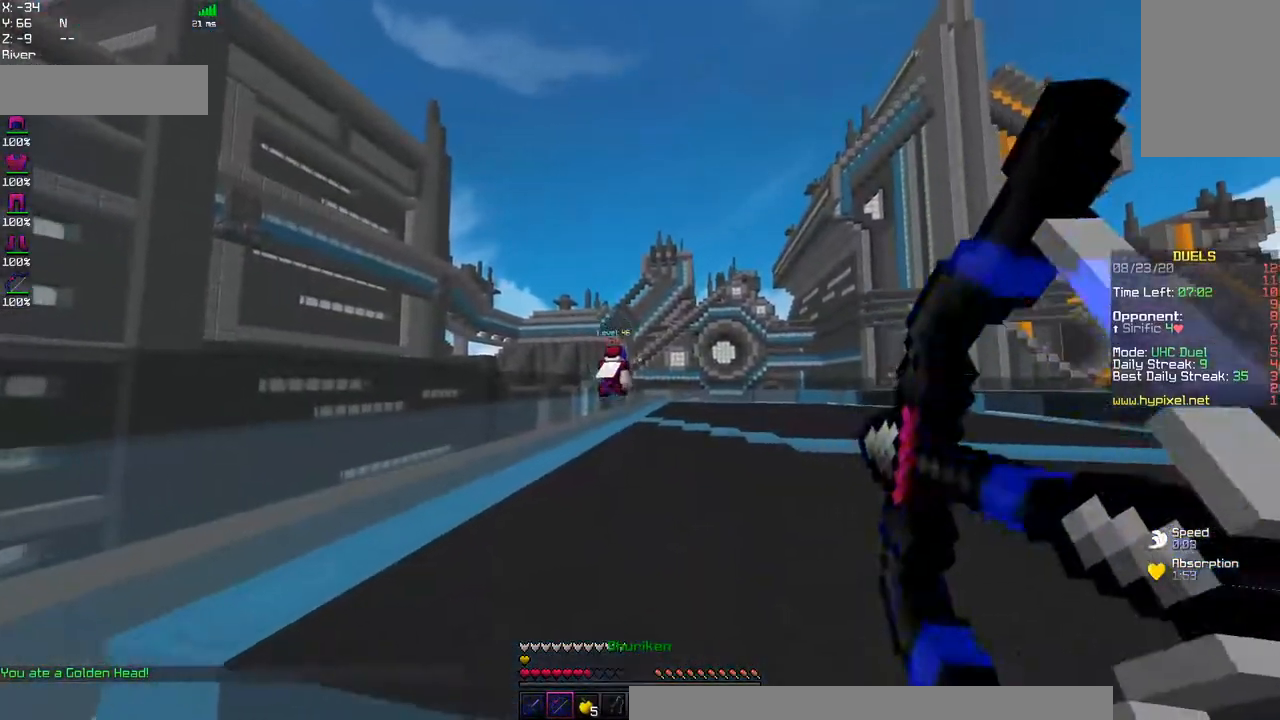
{"keys": ["d", "w"], "mouse": ["right"], "events": [[67, "mouse_right", "up"], [67, "space", "down"], [117, "mouse_left", "down"], [117, "mouse_right", "down"], [367, "mouse_left", "up"], [400, "space", "up"]]}
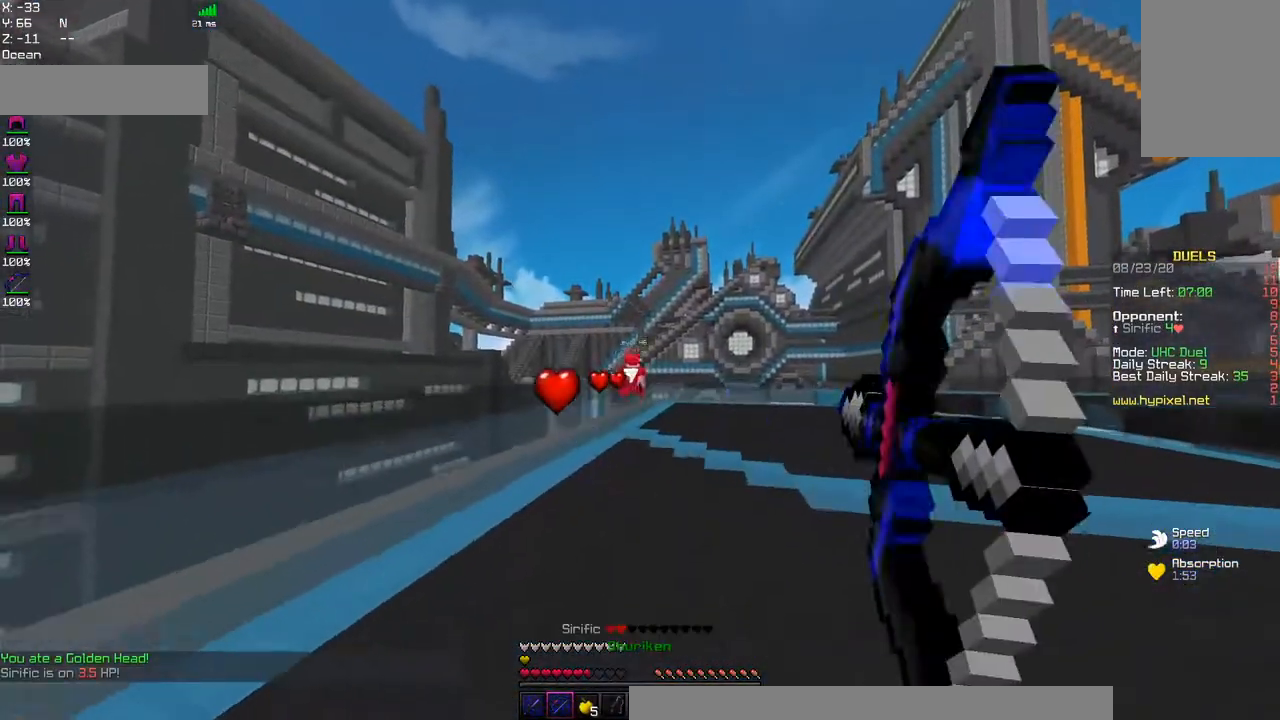
{"keys": ["d", "w"], "mouse": ["right"], "events": []}
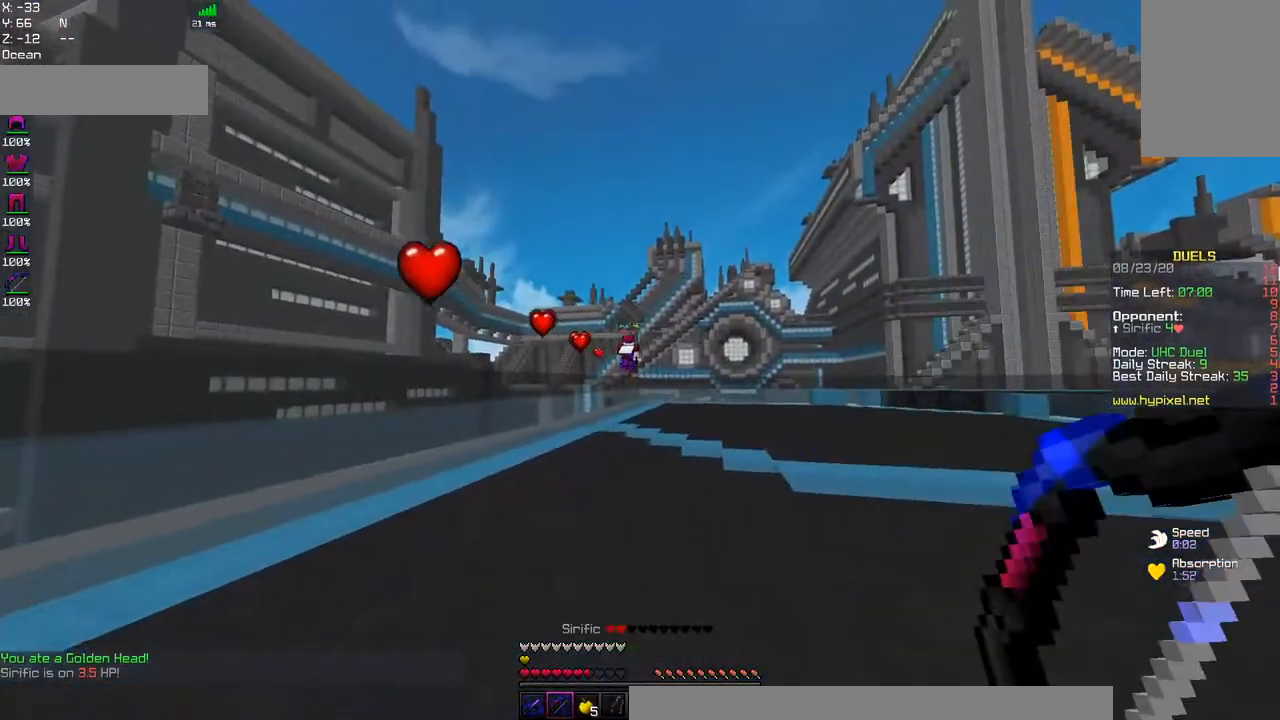
{"keys": ["d", "w"], "mouse": ["right"], "events": [[67, "space", "down"], [84, "mouse_left", "down"], [384, "space", "up"], [400, "mouse_left", "up"]]}
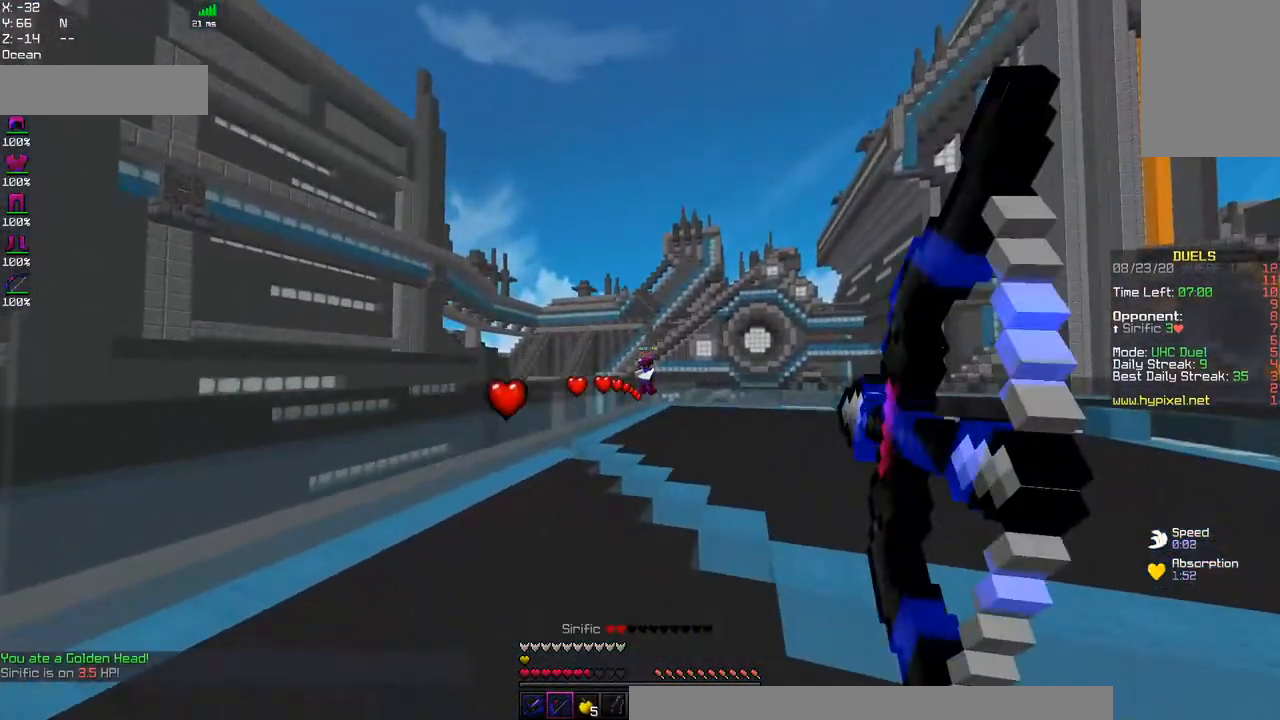
{"keys": ["d", "w"], "mouse": ["right"], "events": []}
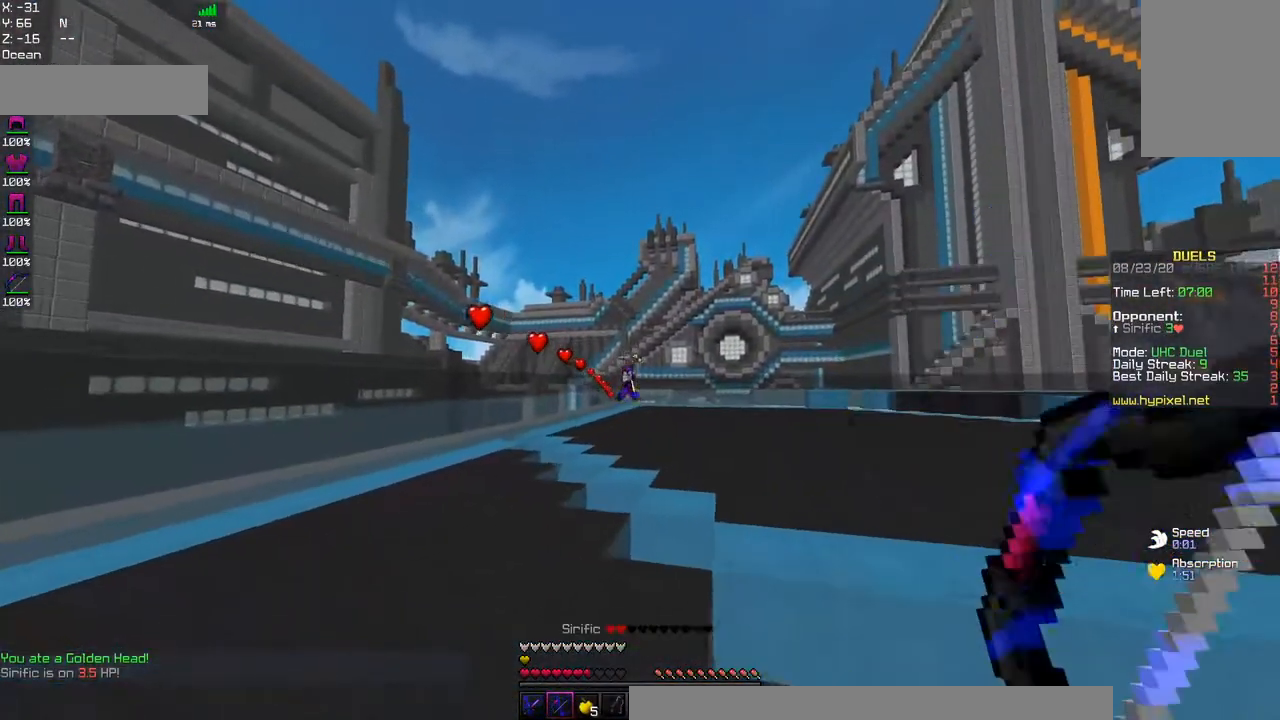
{"keys": ["d", "w"], "mouse": ["right"], "events": [[34, "mouse_right", "up"], [84, "space", "down"], [134, "mouse_left", "down"], [134, "mouse_right", "down"], [434, "space", "up"], [450, "mouse_left", "up"]]}
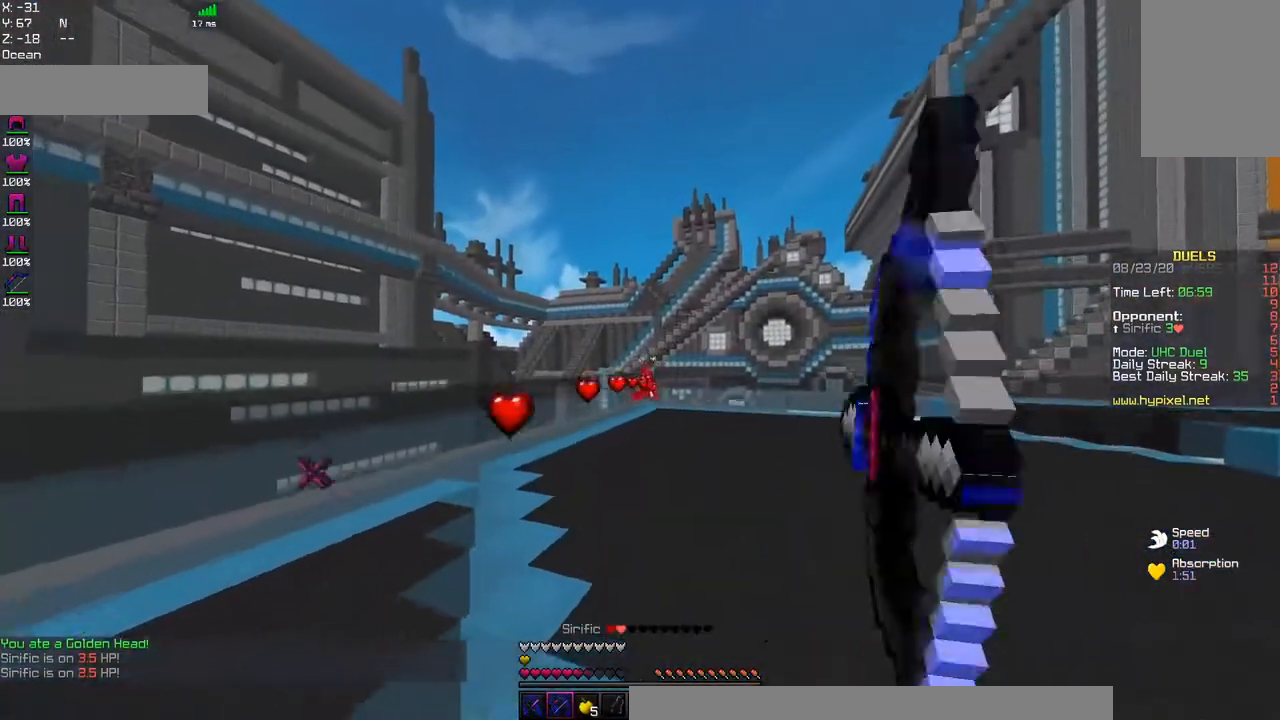
{"keys": ["a", "w"], "mouse": ["right"], "events": [[384, "a", "down"], [400, "d", "up"]]}
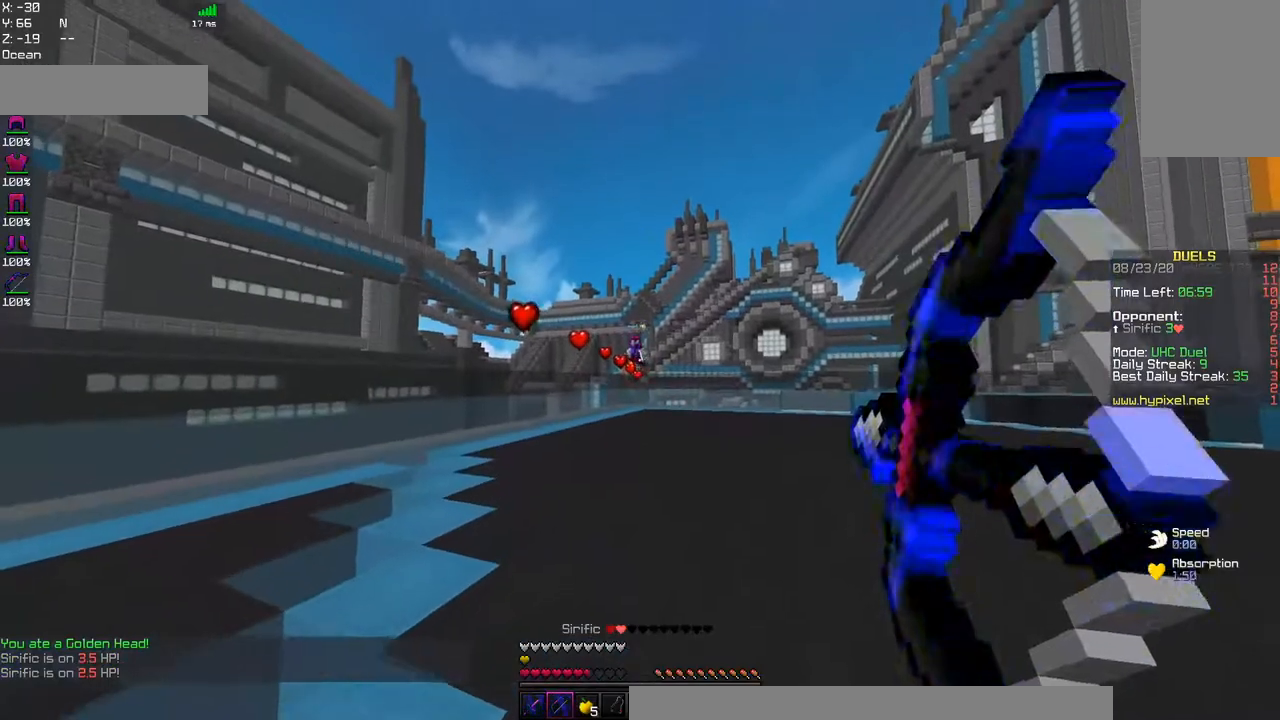
{"keys": ["a", "space", "w"], "mouse": ["right"], "events": [[50, "mouse_right", "up"], [117, "space", "down"], [150, "mouse_left", "down"], [167, "mouse_right", "down"], [484, "mouse_left", "up"]]}
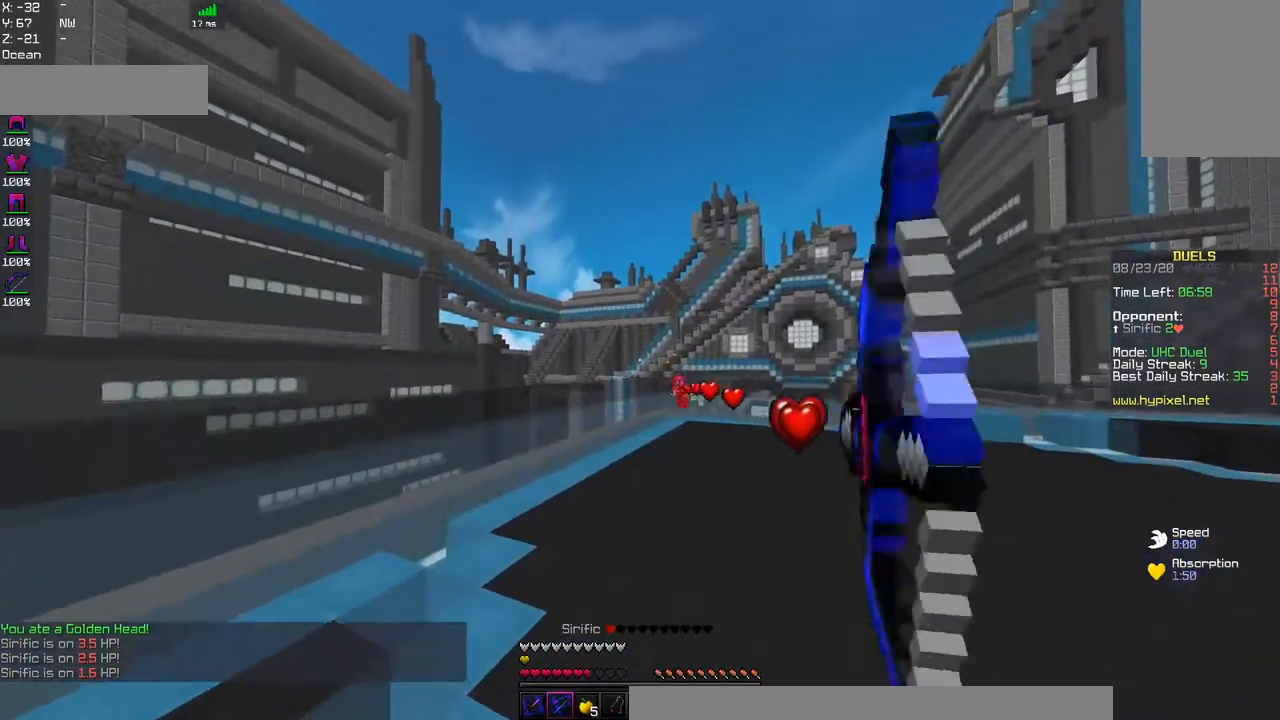
{"keys": ["d", "w"], "mouse": ["right"], "events": [[100, "space", "up"], [367, "a", "up"], [384, "d", "down"]]}
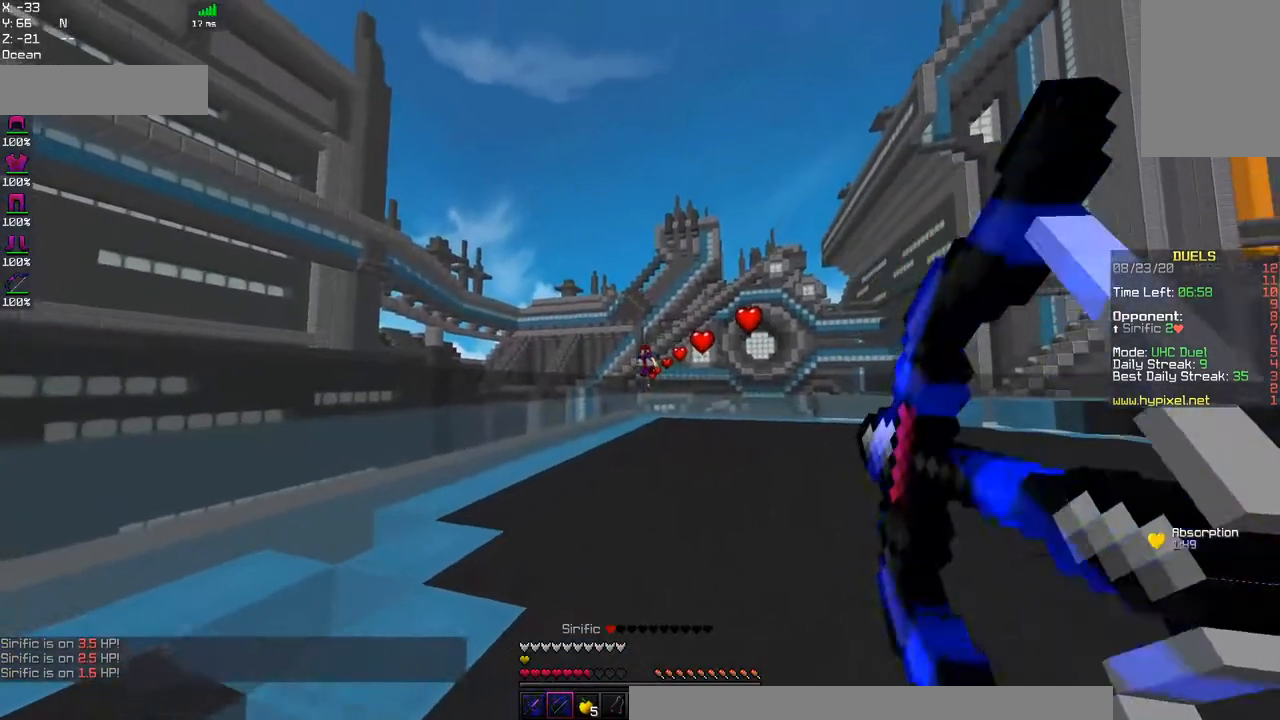
{"keys": ["d", "w"], "mouse": ["left", "right"], "events": [[167, "mouse_right", "up"], [167, "space", "down"], [234, "mouse_left", "down"], [234, "mouse_right", "down"], [450, "space", "up"]]}
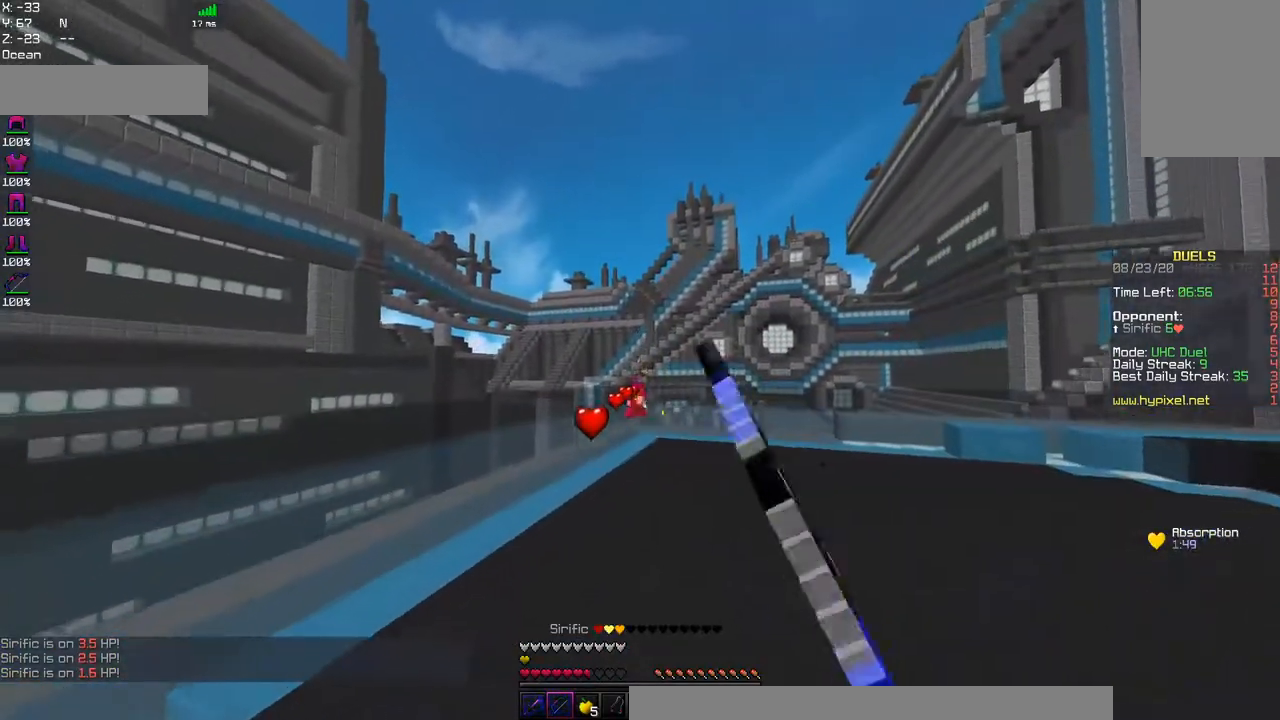
{"keys": ["d", "w"], "mouse": ["right"], "events": [[50, "mouse_left", "up"]]}
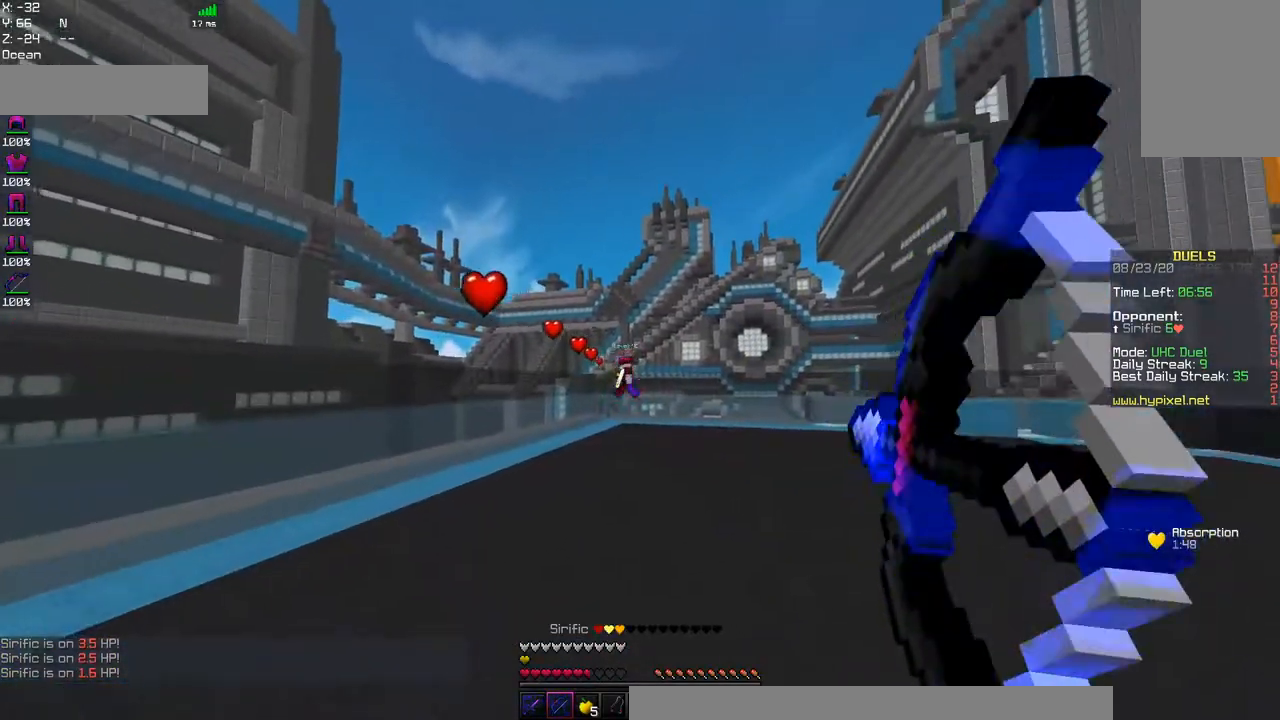
{"keys": ["d", "w"], "mouse": ["left", "right"], "events": [[117, "mouse_right", "up"], [217, "mouse_left", "down"], [217, "mouse_right", "down"]]}
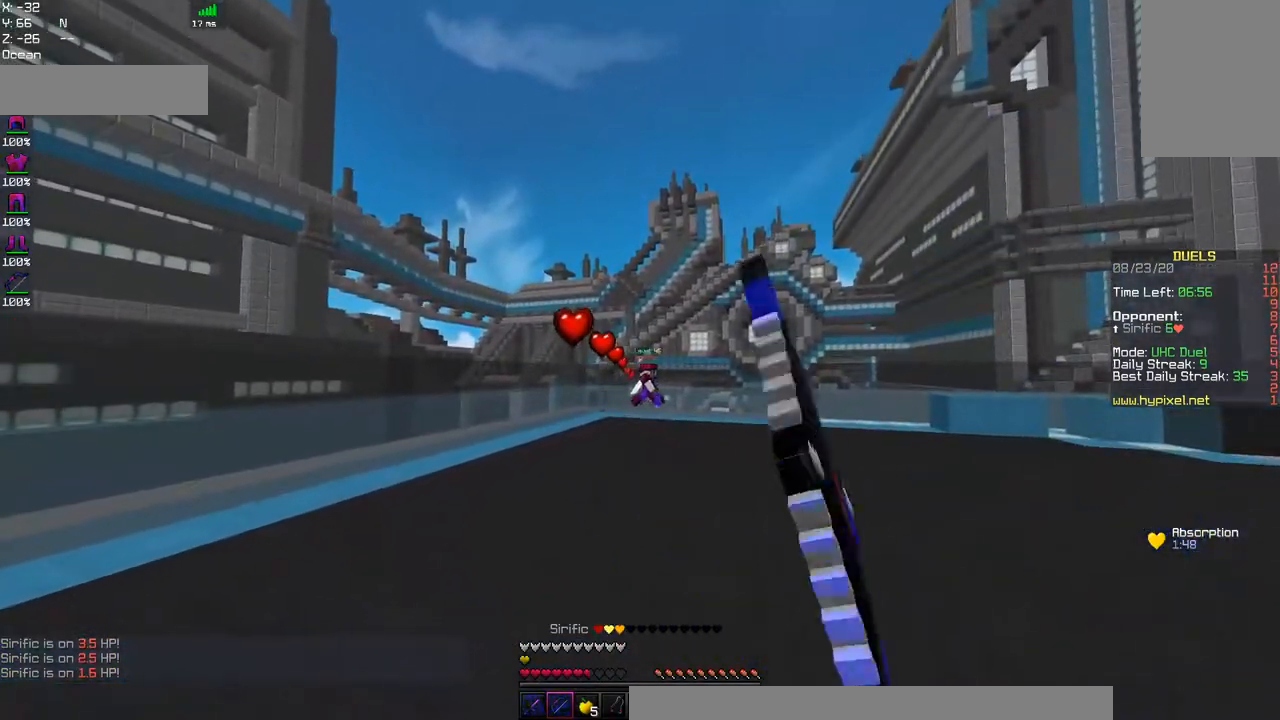
{"keys": ["d", "s"], "mouse": ["right"], "events": [[50, "w", "up"], [67, "mouse_left", "up"], [317, "s", "down"]]}
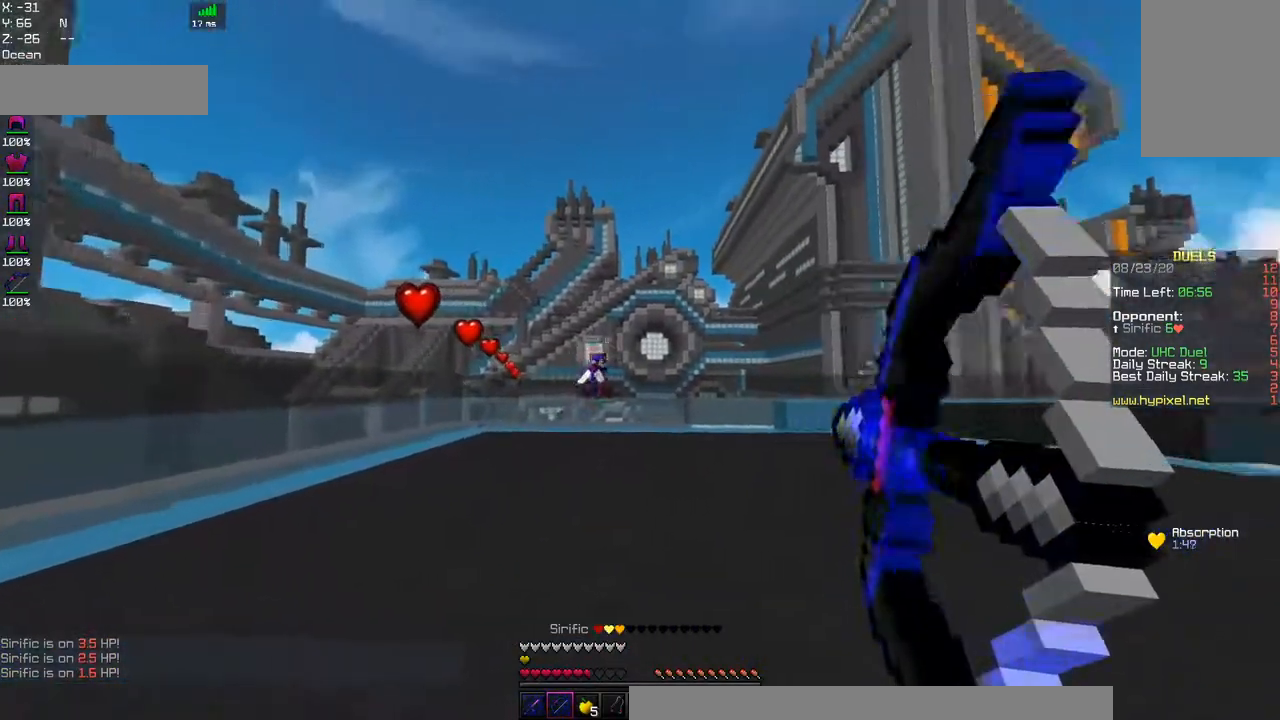
{"keys": ["d", "s"], "mouse": ["left", "right"], "events": [[117, "mouse_right", "up"], [317, "mouse_left", "down"], [317, "mouse_right", "down"]]}
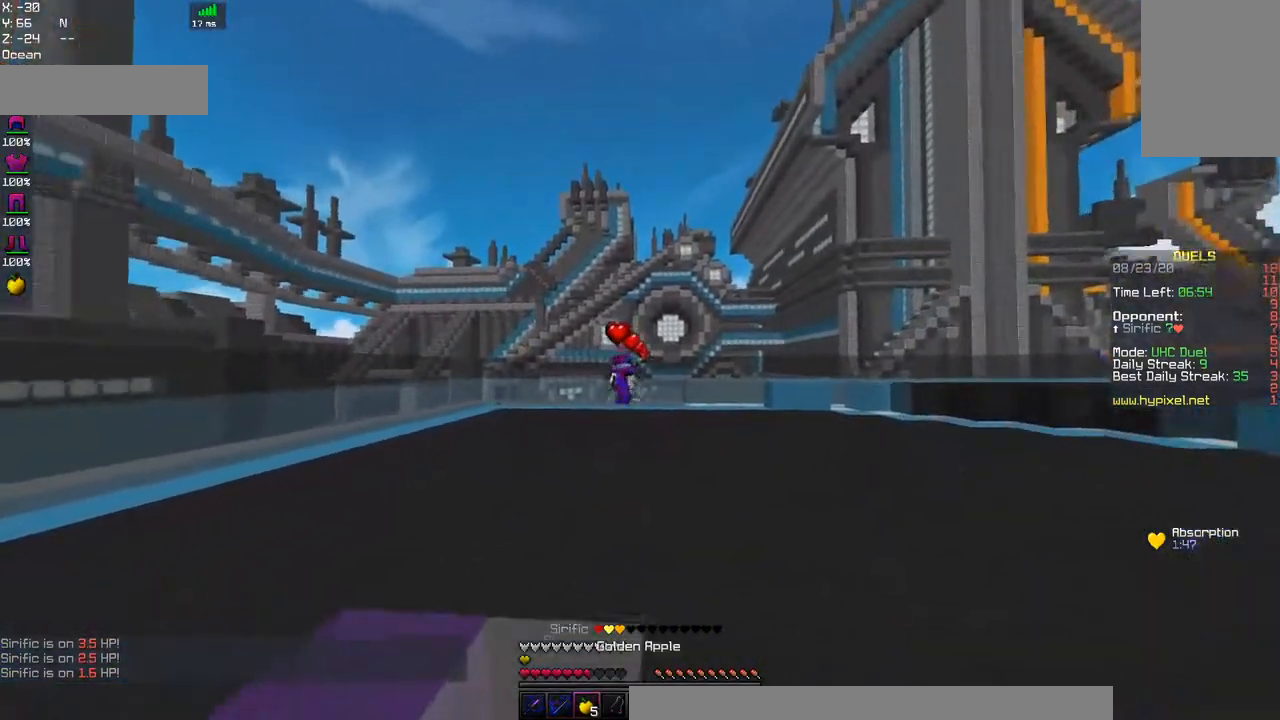
{"keys": ["d", "s"], "mouse": ["right"]}